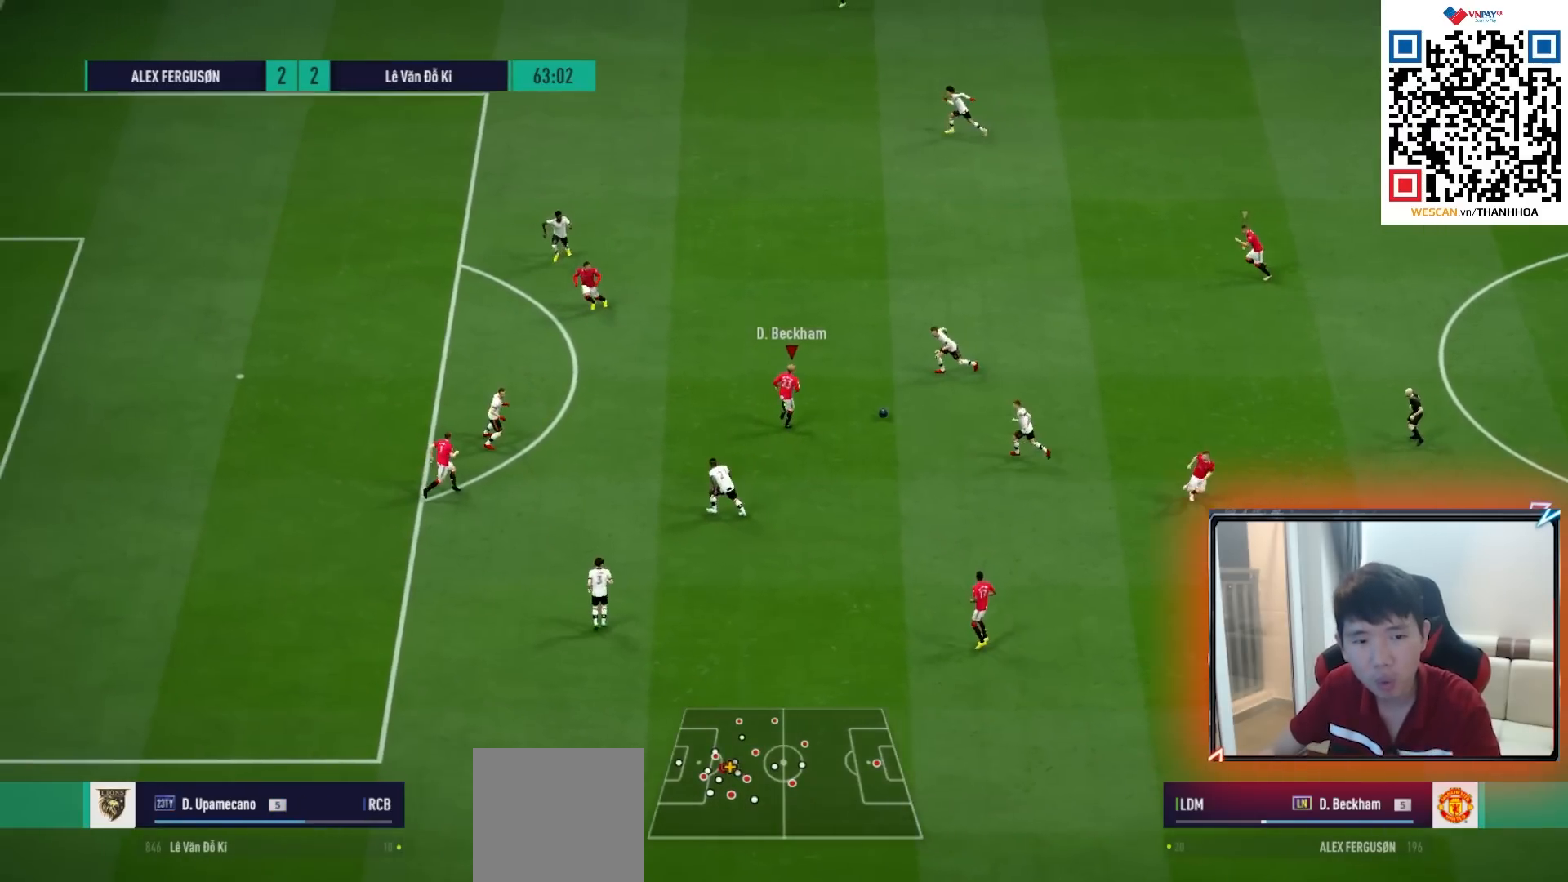
Gameplay with a controller (PlayStation layout); each line is a JSON object with the inputs held at the frame after it. "events" lists button and stick changes between this image and that frame as [ms after this image, input, new state], when the widget could be followed in between. Not read: L1 L2 R1 R2 SELECT START.
{"buttons": ["SQUARE"], "left_stick": "up-left", "right_stick": "center", "events": [[483, "SQUARE", "down"]]}
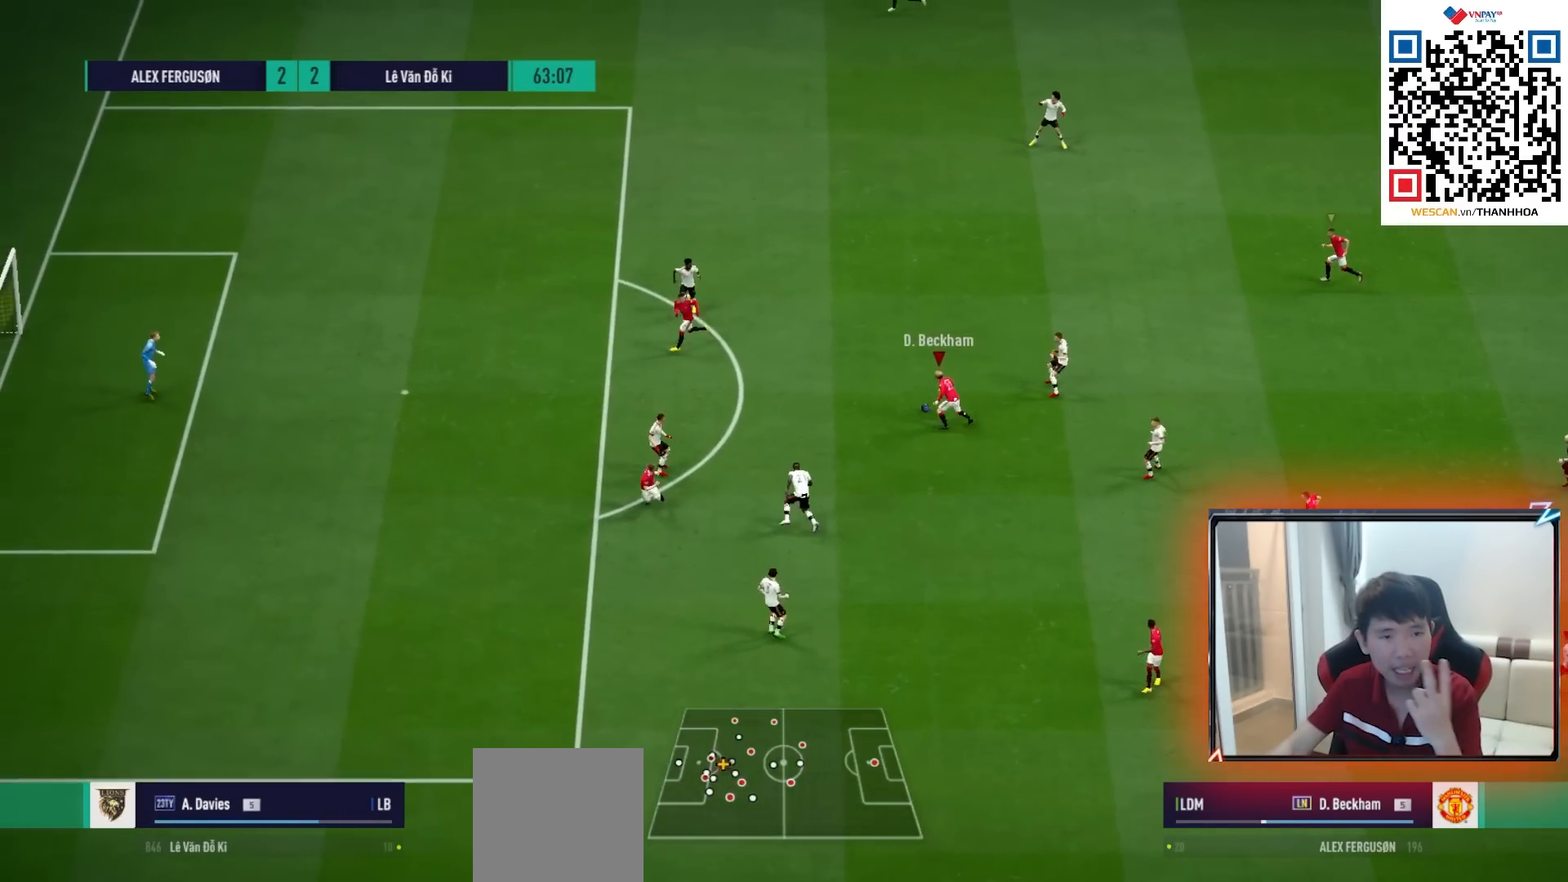
{"buttons": [], "left_stick": "up-left", "right_stick": "center", "events": [[200, "SQUARE", "up"]]}
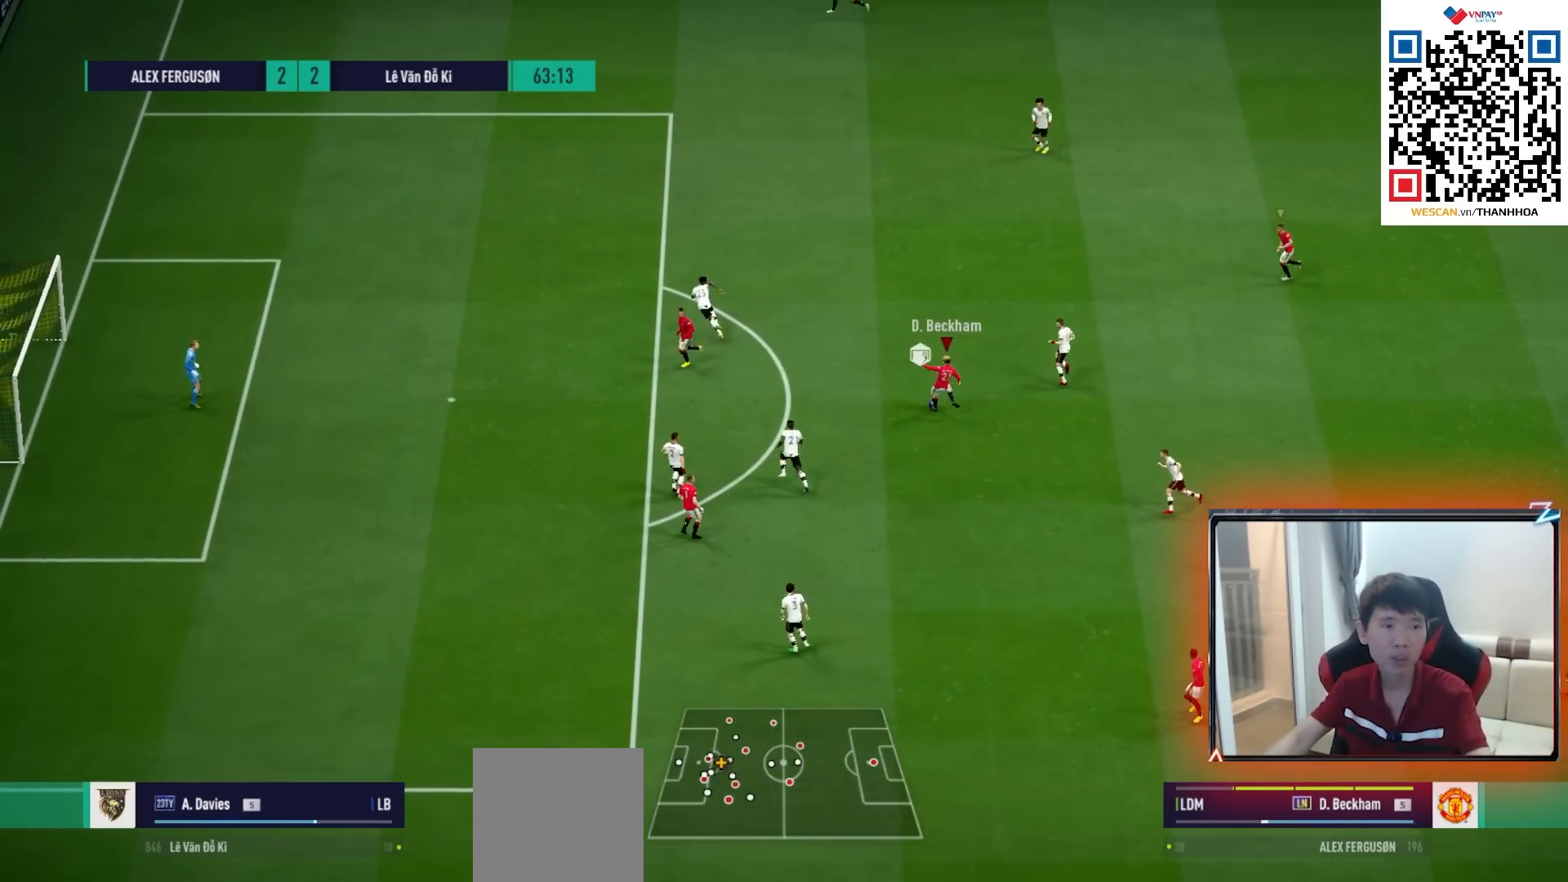
{"buttons": [], "left_stick": "up-left", "right_stick": "center", "events": []}
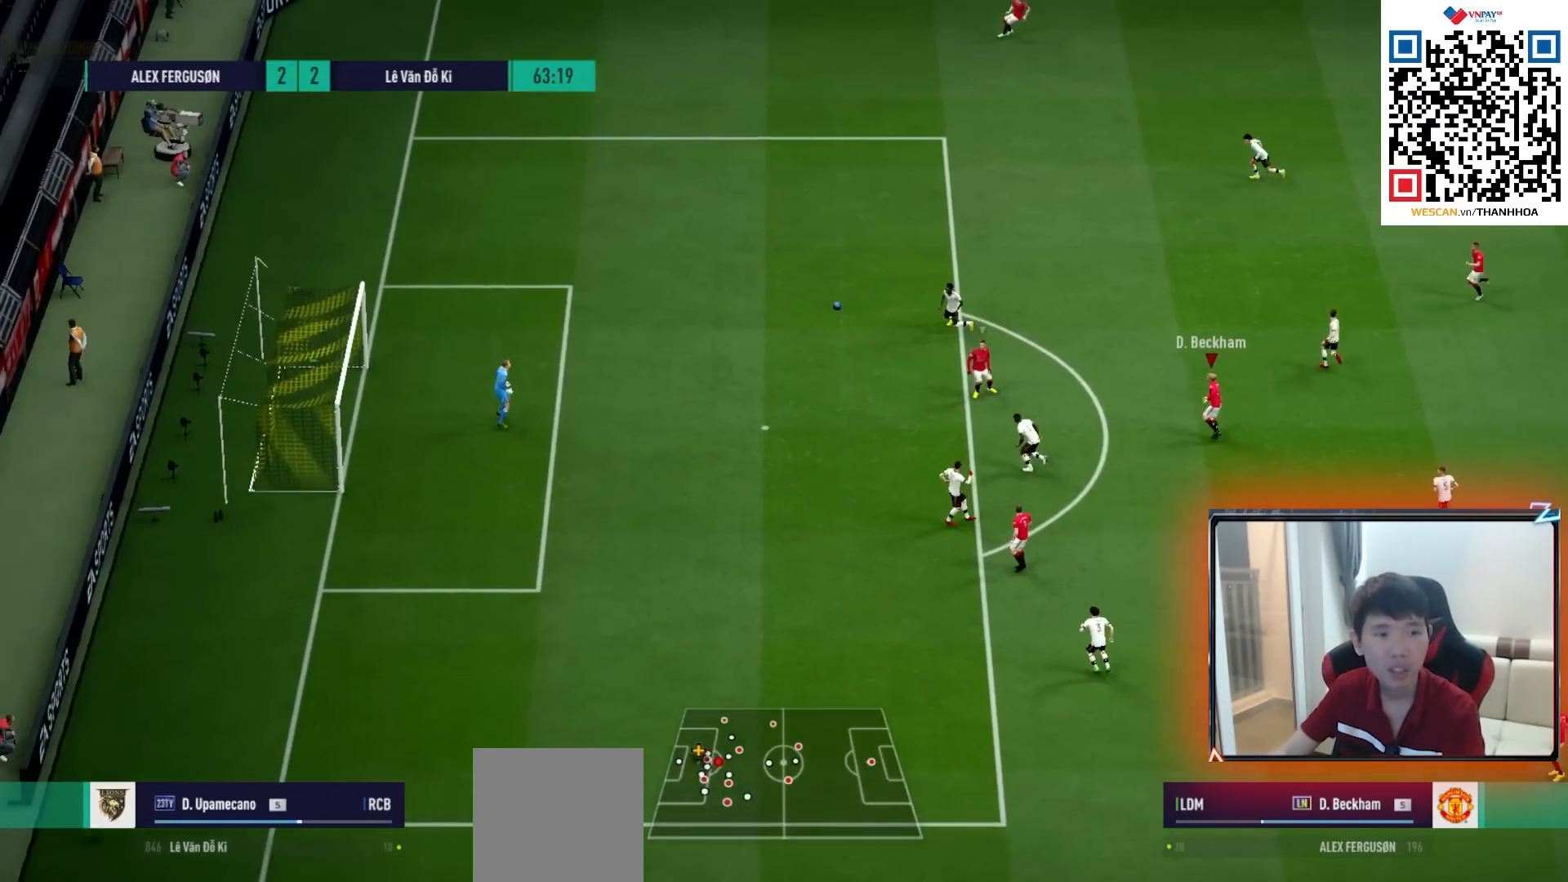
{"buttons": [], "left_stick": "up-left", "right_stick": "center", "events": []}
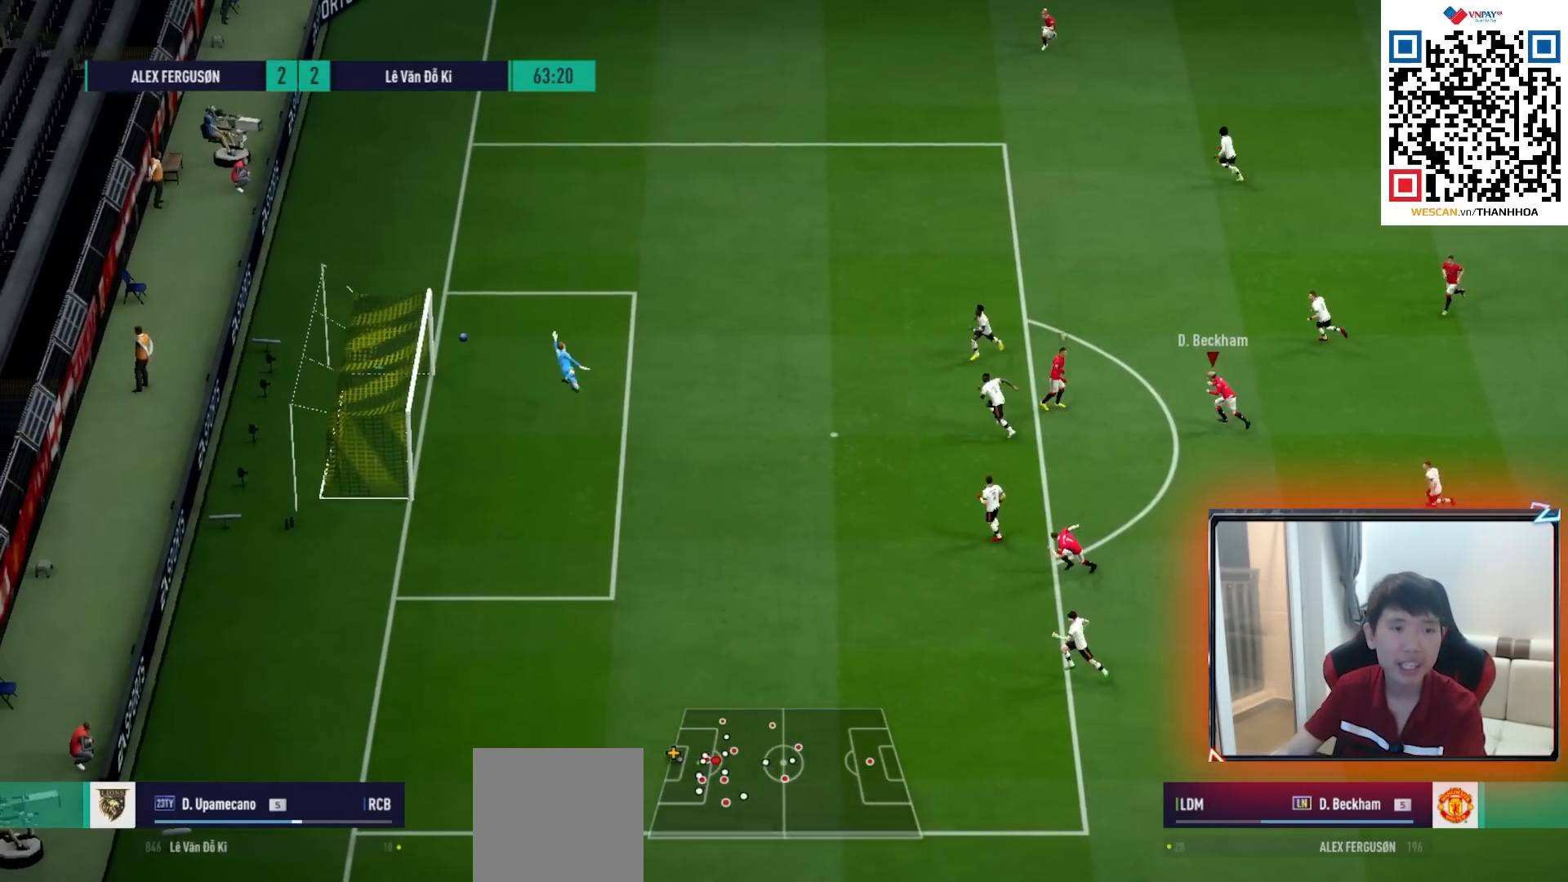
{"buttons": [], "left_stick": "up-left", "right_stick": "center", "events": []}
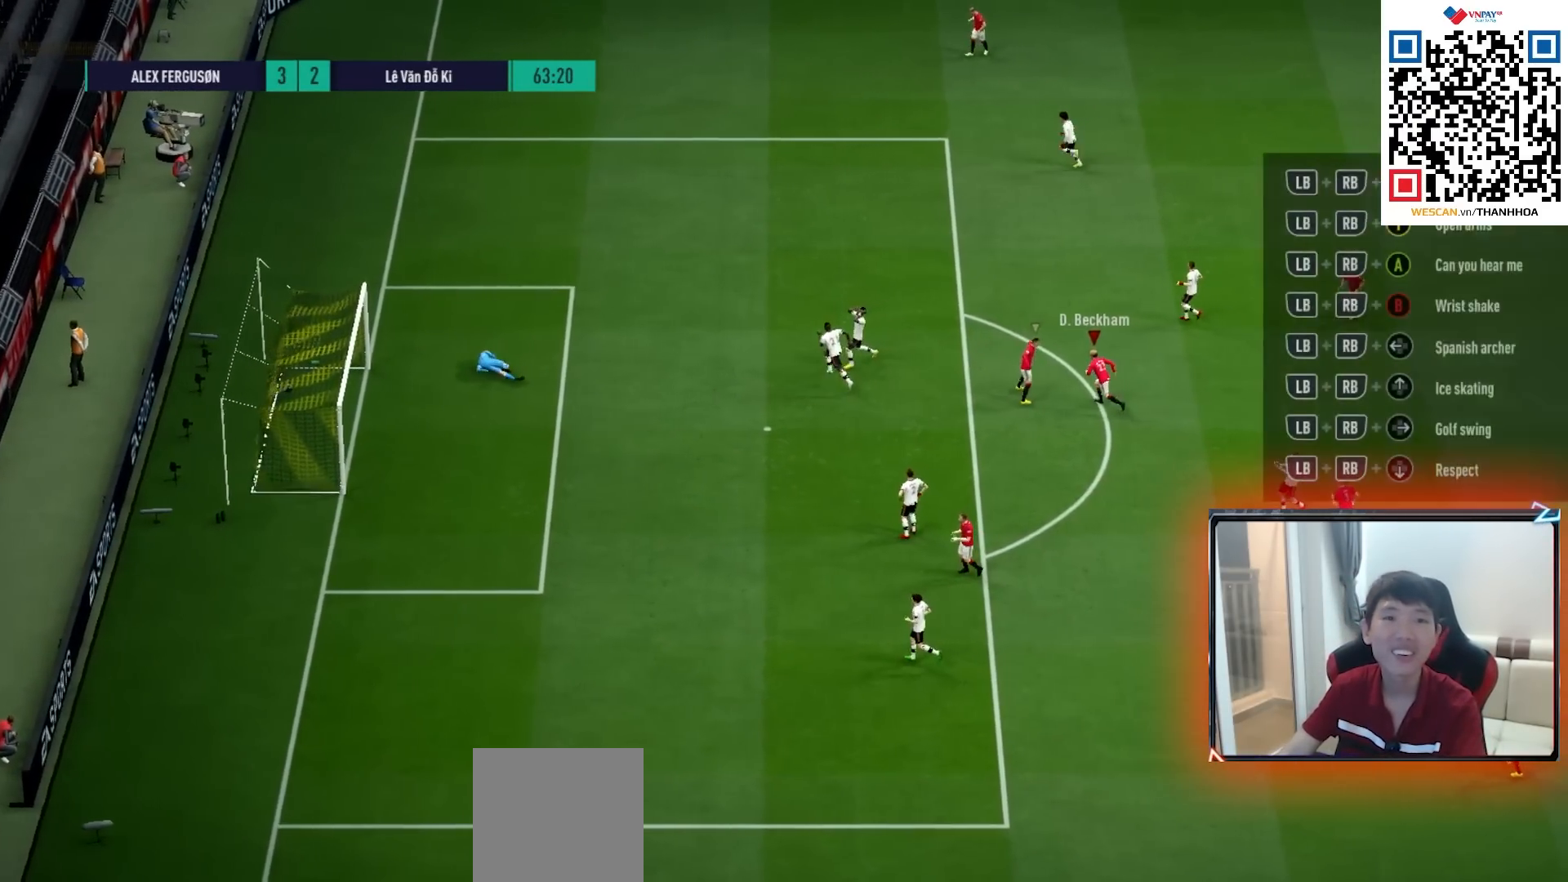
{"buttons": [], "left_stick": "up-left", "right_stick": "center", "events": []}